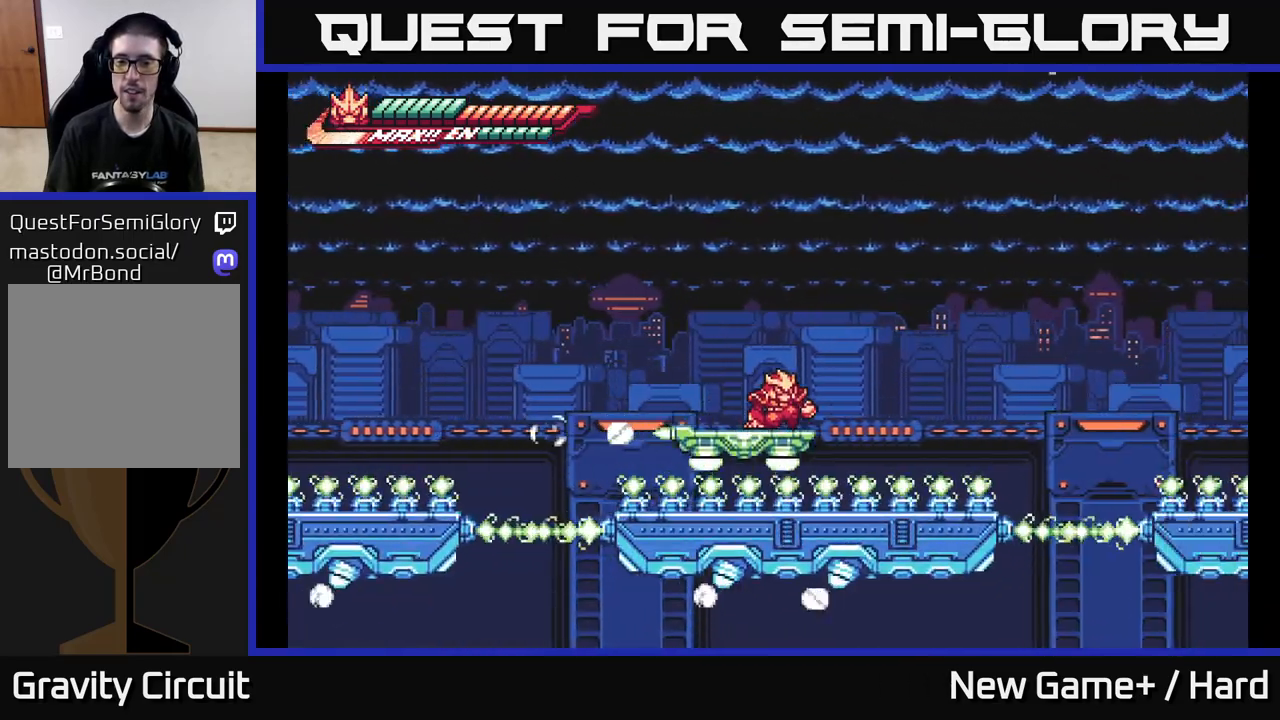
Gameplay with a controller (Xbox layout); each line is a JSON object with the inputs held at the frame after it. "events" lists button and stick changes between this image and that frame as [ms after this image, input, new state], when the widget could be followed in between.
{"buttons": [], "left_stick": "down", "right_stick": "center", "events": []}
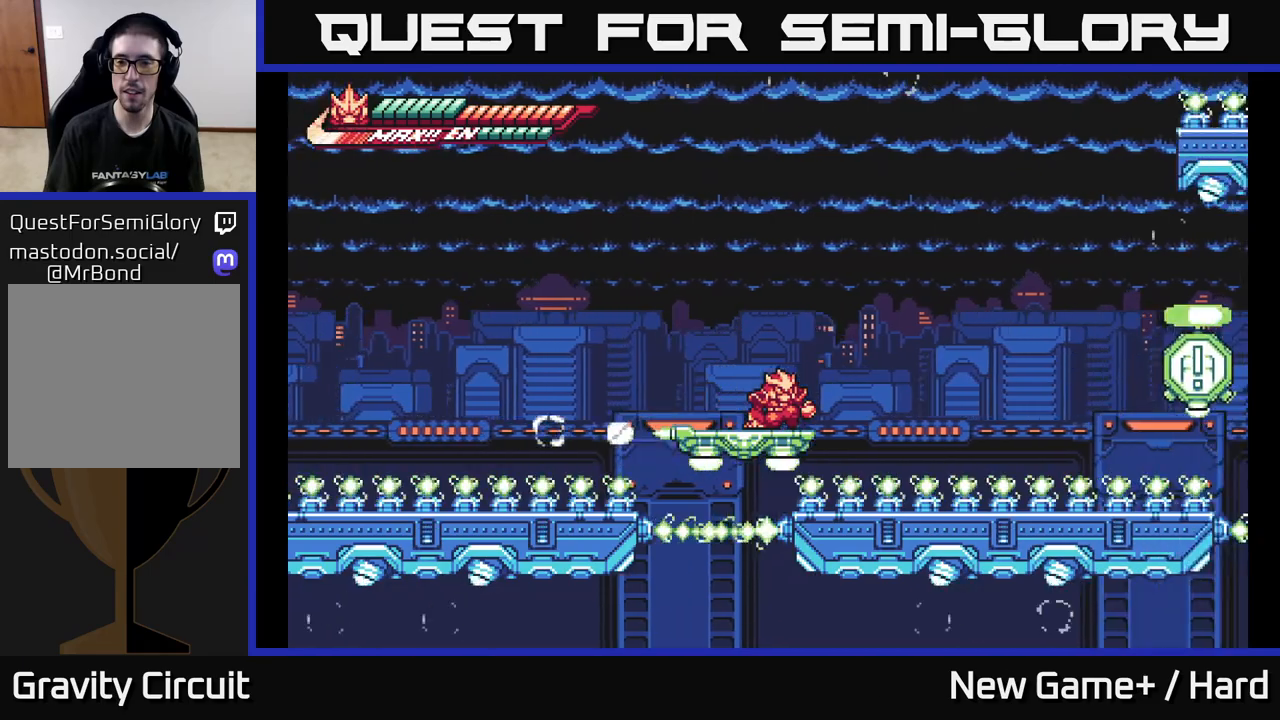
{"buttons": [], "left_stick": "down", "right_stick": "center", "events": []}
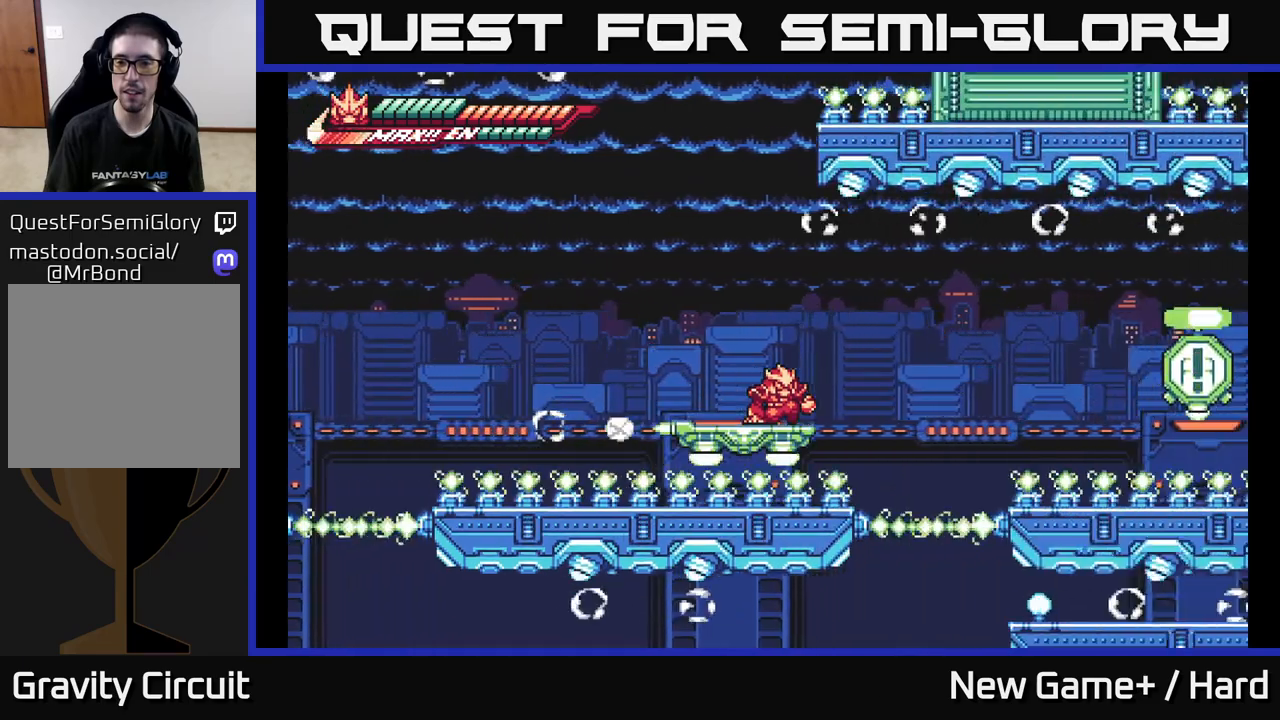
{"buttons": [], "left_stick": "down", "right_stick": "center", "events": []}
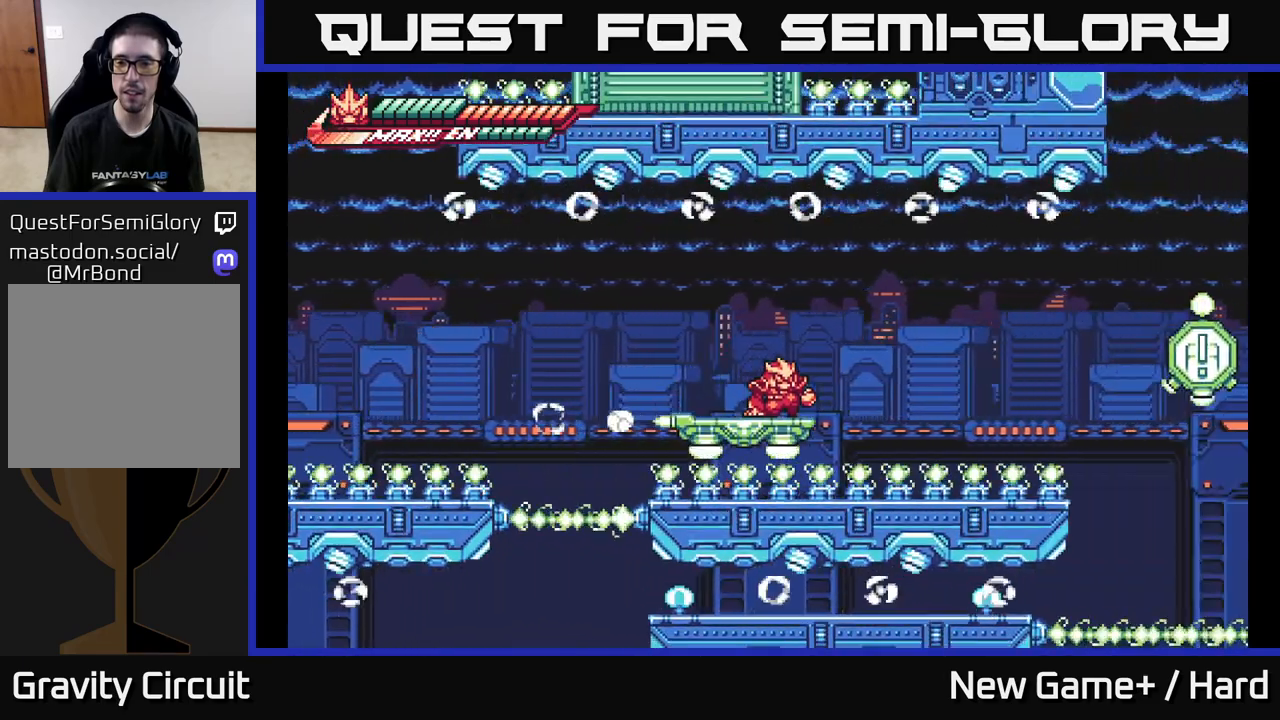
{"buttons": ["L2"], "left_stick": "right", "right_stick": "center", "events": [[300, "left_stick", "center"], [467, "L2", "down"], [467, "left_stick", "right"]]}
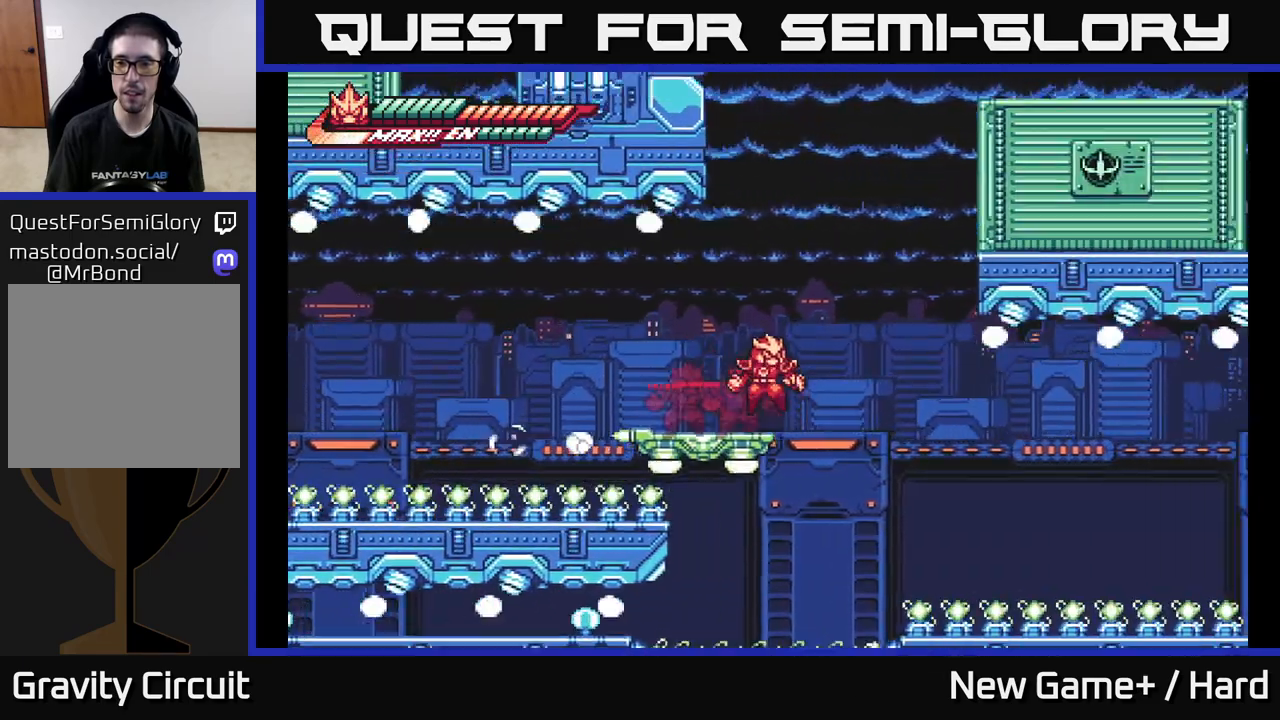
{"buttons": ["A", "L2"], "left_stick": "right", "right_stick": "center", "events": [[33, "A", "down"], [183, "left_stick", "up-left"], [317, "left_stick", "right"], [333, "A", "up"], [350, "A", "down"]]}
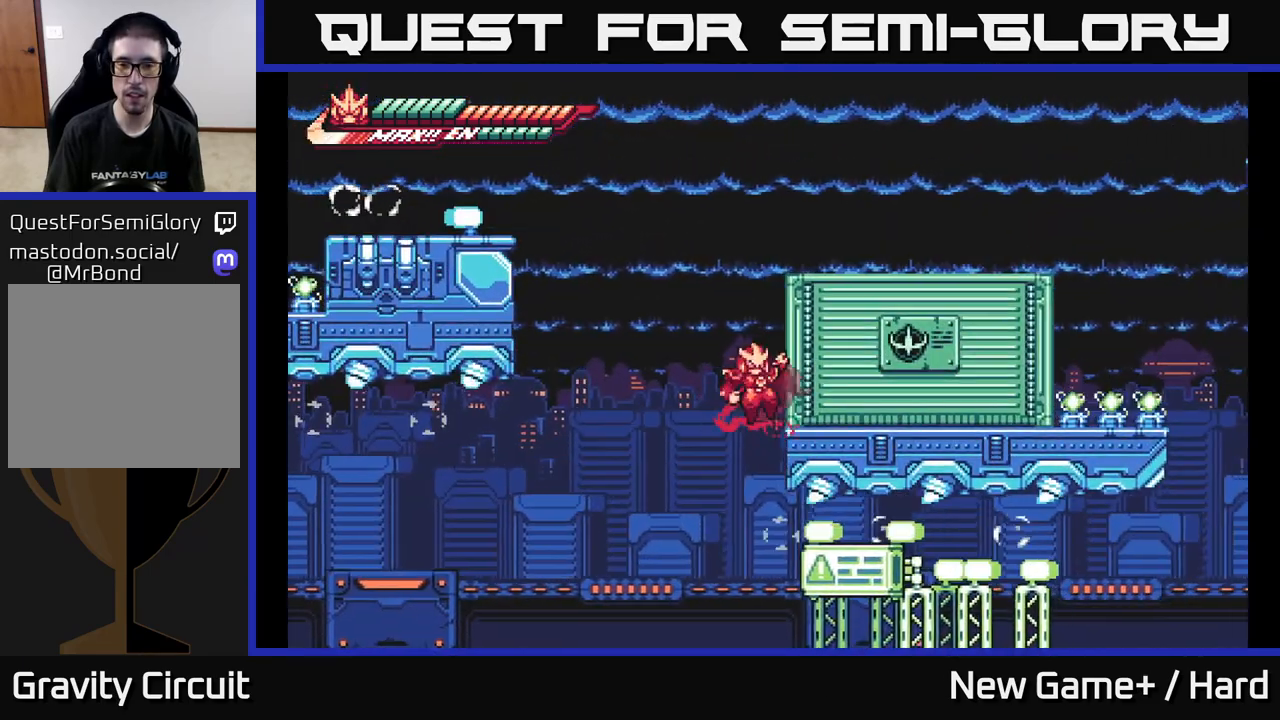
{"buttons": ["A", "L2"], "left_stick": "right", "right_stick": "center", "events": [[17, "A", "up"], [83, "A", "down"], [233, "A", "up"], [300, "A", "down"]]}
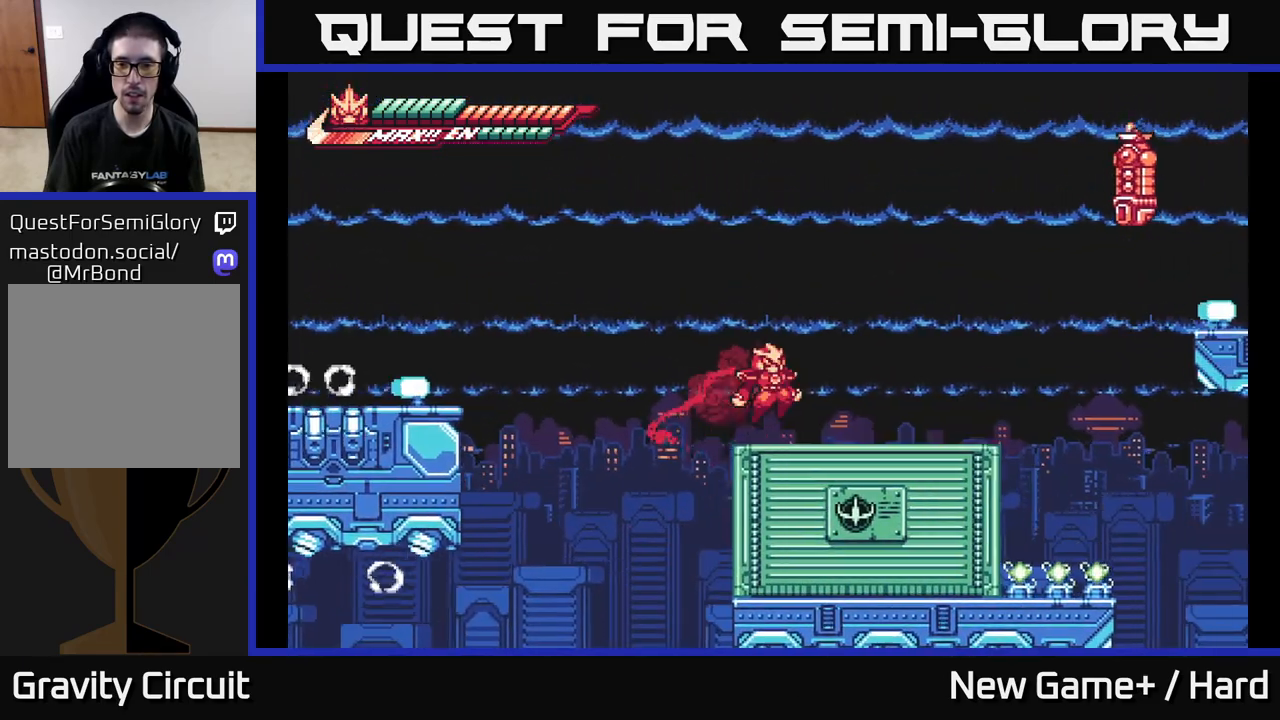
{"buttons": ["A", "L2"], "left_stick": "right", "right_stick": "center", "events": [[17, "A", "up"], [500, "A", "down"]]}
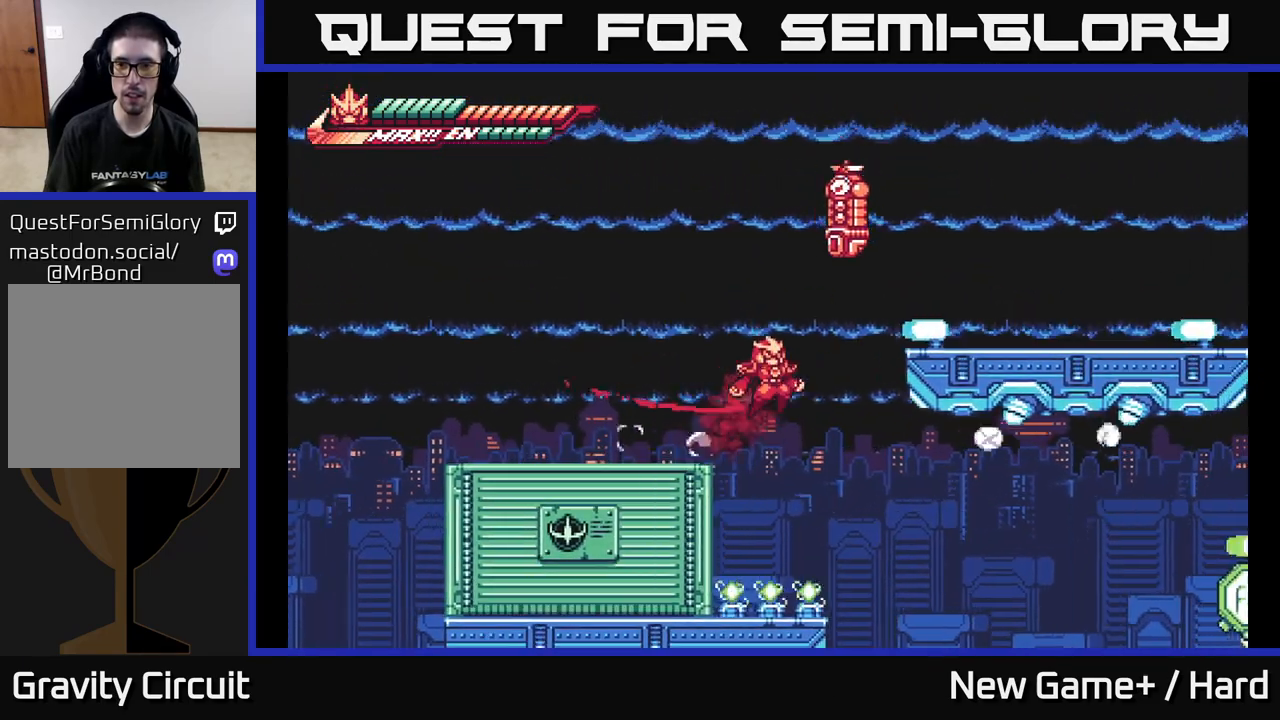
{"buttons": ["L2"], "left_stick": "right", "right_stick": "center", "events": [[333, "A", "up"]]}
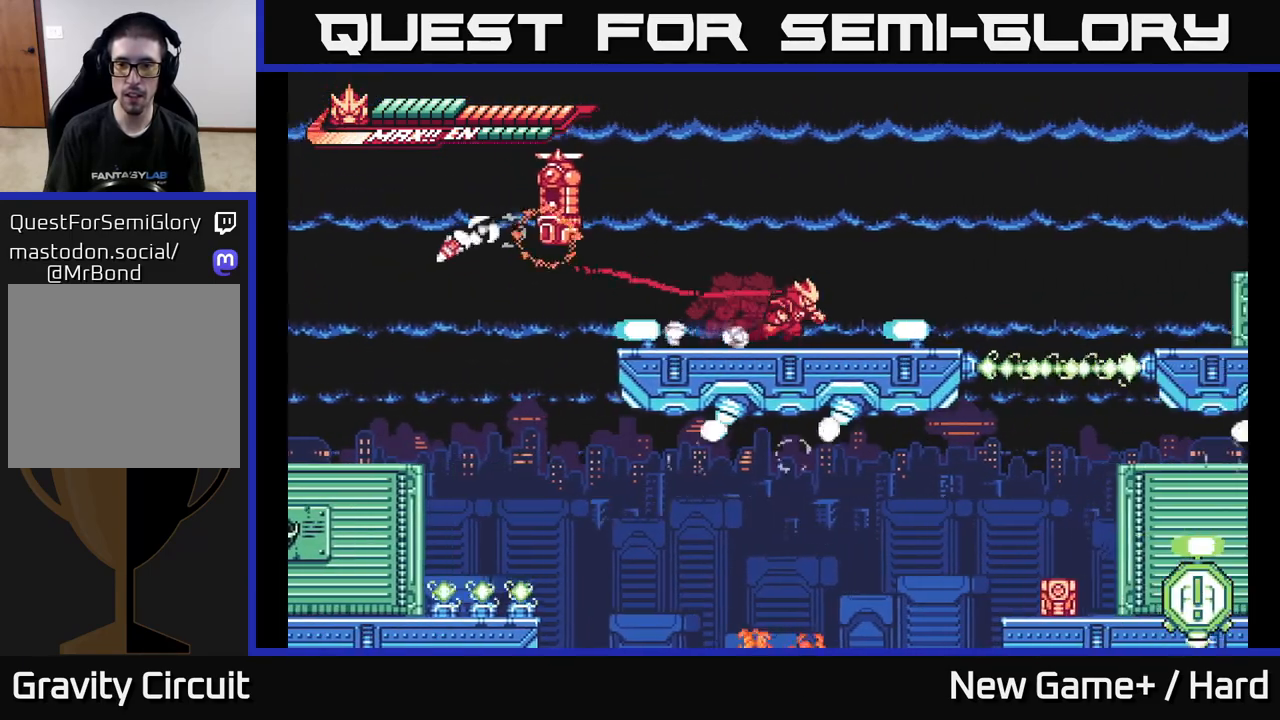
{"buttons": ["A", "L2"], "left_stick": "right", "right_stick": "center", "events": [[333, "A", "down"]]}
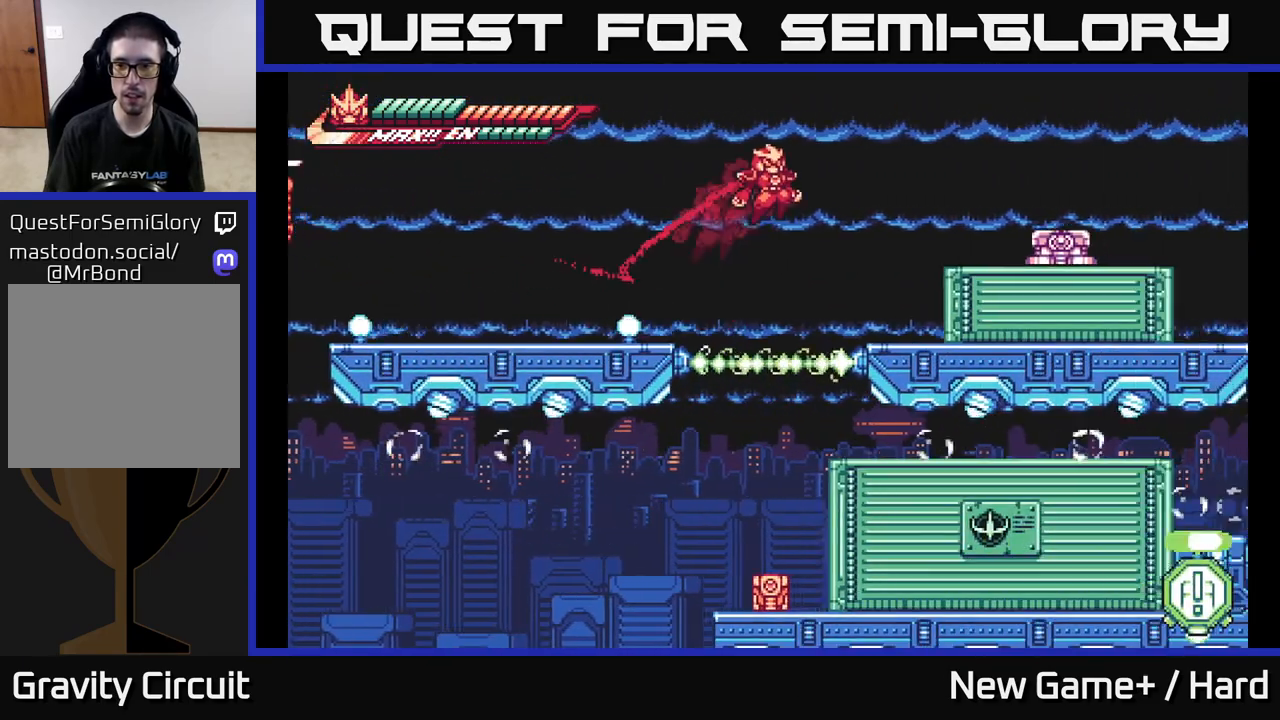
{"buttons": ["X"], "left_stick": "center", "right_stick": "center", "events": [[283, "A", "up"], [300, "X", "down"], [400, "L2", "up"], [400, "X", "up"], [450, "left_stick", "center"], [483, "X", "down"]]}
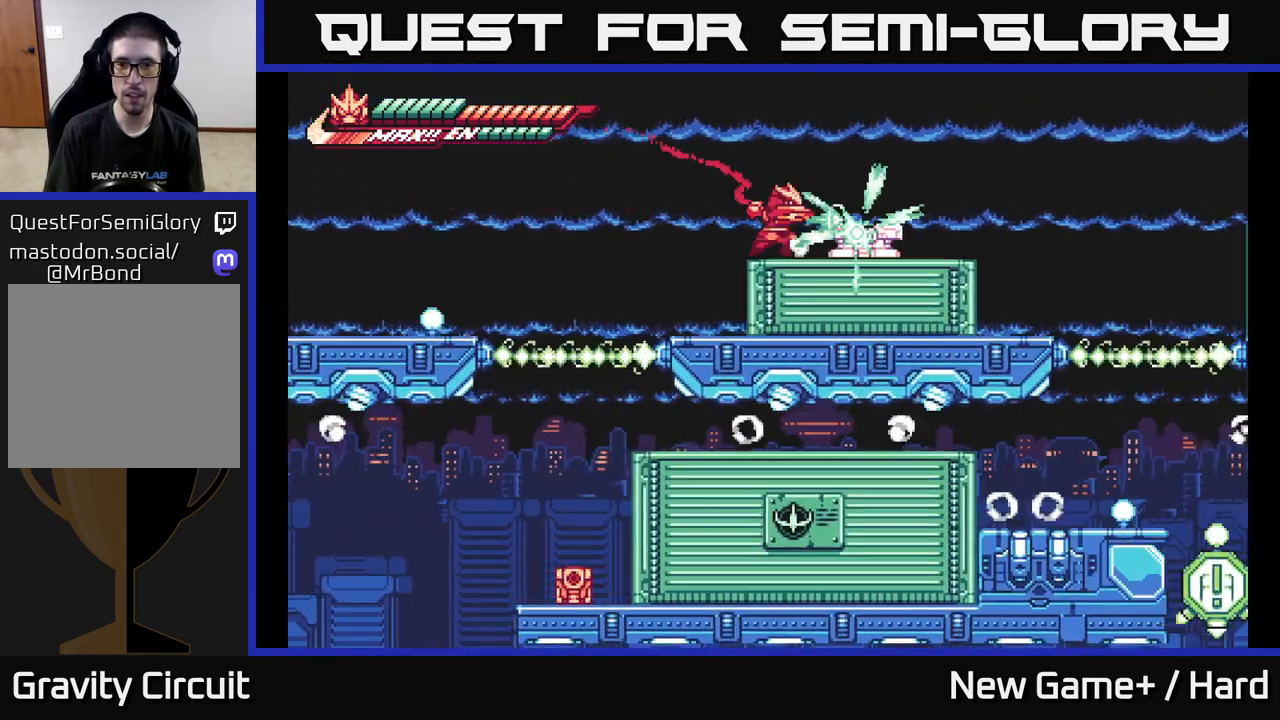
{"buttons": ["X"], "left_stick": "right", "right_stick": "center", "events": [[83, "X", "up"], [200, "X", "down"], [317, "X", "up"], [317, "left_stick", "down"], [433, "X", "down"], [450, "left_stick", "right"]]}
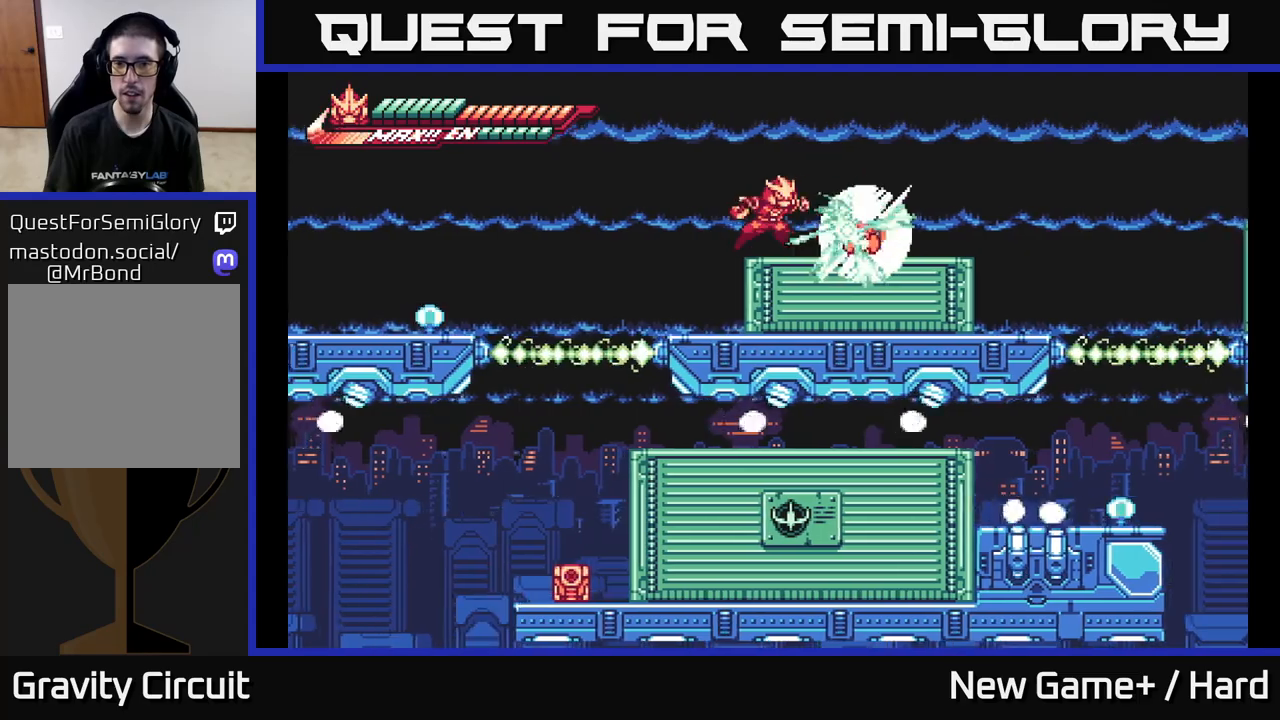
{"buttons": [], "left_stick": "center", "right_stick": "center", "events": [[33, "X", "up"], [33, "left_stick", "up-right"], [117, "X", "down"], [133, "left_stick", "center"], [250, "X", "up"]]}
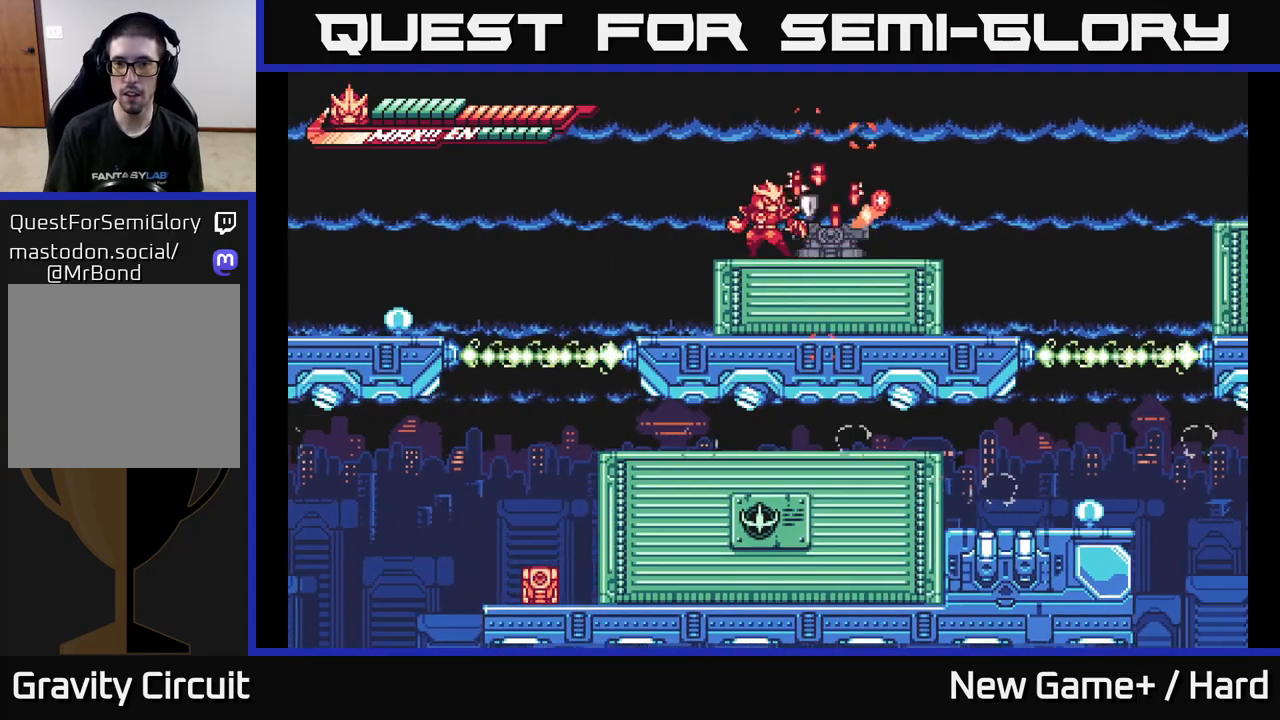
{"buttons": ["L2", "R2"], "left_stick": "right", "right_stick": "center", "events": [[150, "R2", "down"], [300, "left_stick", "right"], [400, "L2", "down"]]}
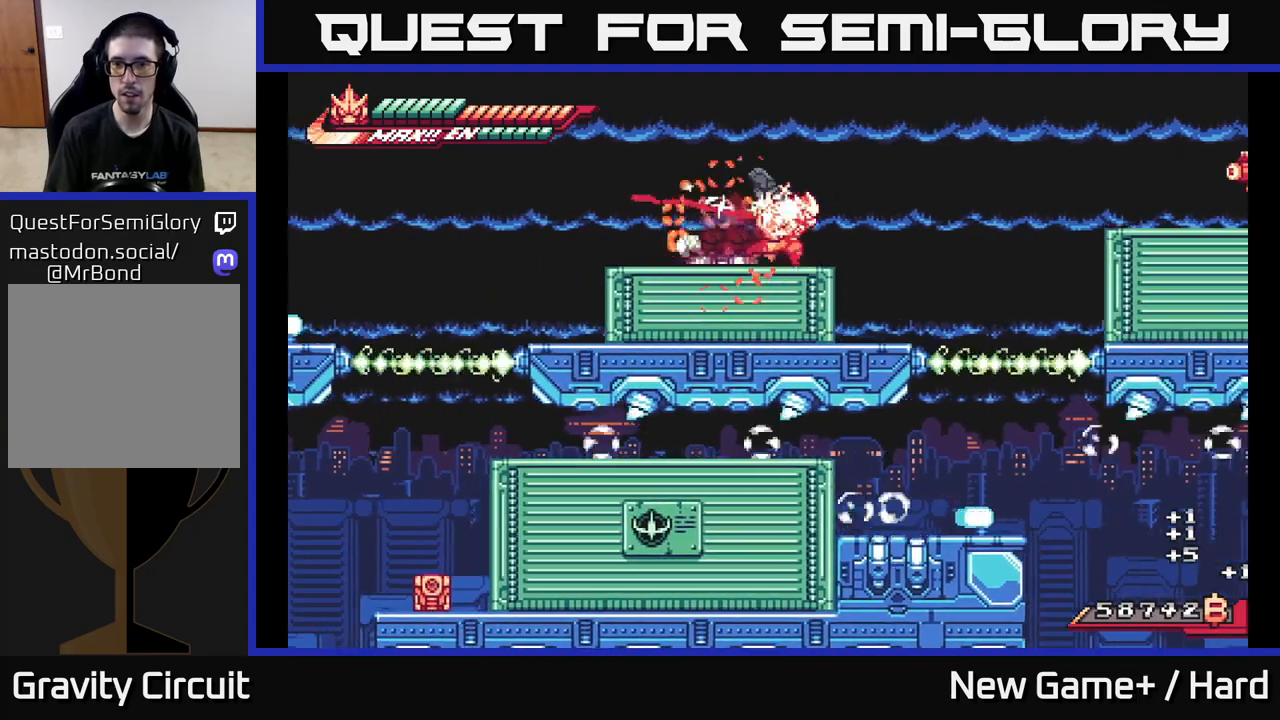
{"buttons": ["L2"], "left_stick": "right", "right_stick": "center", "events": [[200, "A", "down"], [417, "A", "up"], [417, "R2", "up"]]}
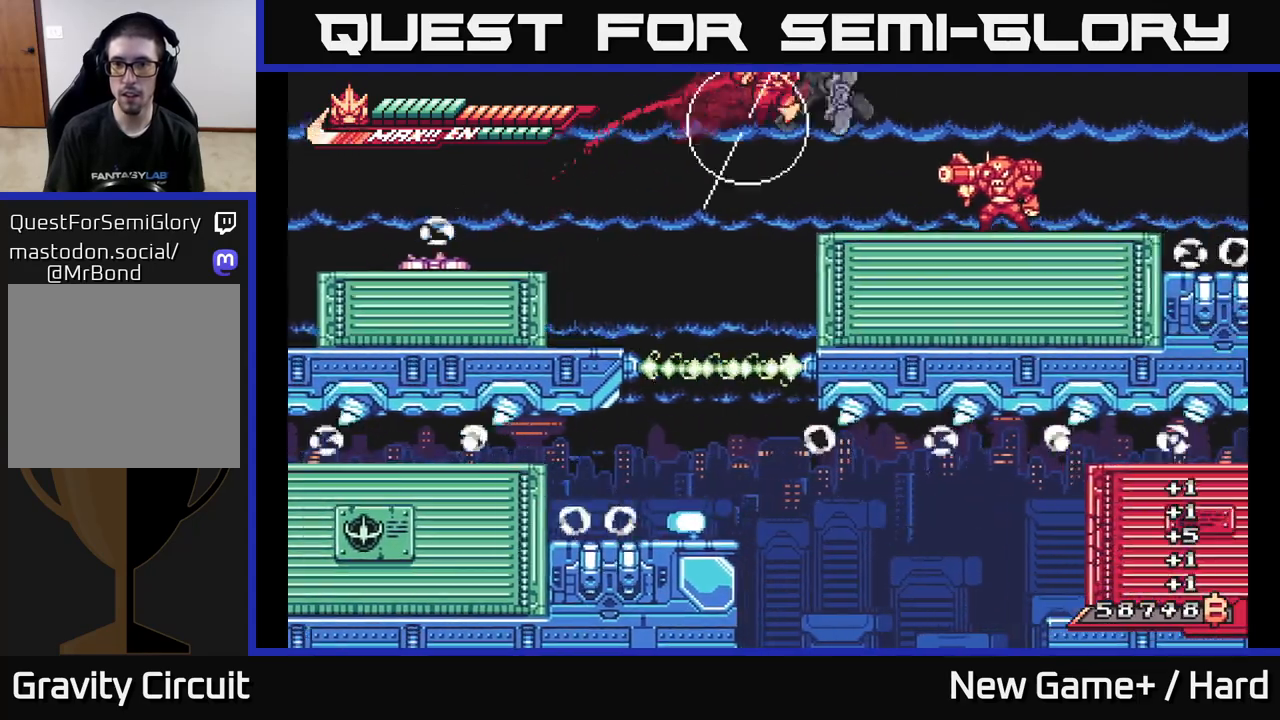
{"buttons": ["X"], "left_stick": "right", "right_stick": "center", "events": [[250, "L2", "up"], [300, "X", "down"], [300, "left_stick", "center"], [400, "X", "up"], [483, "left_stick", "right"], [500, "X", "down"]]}
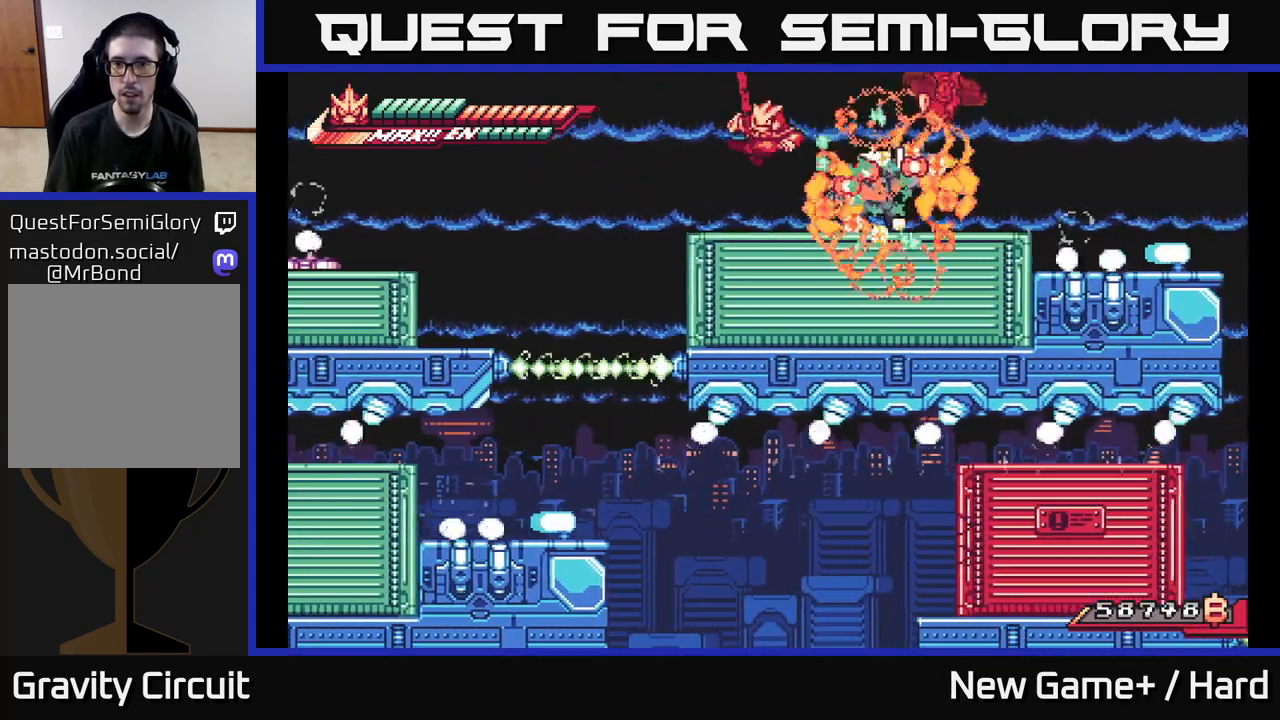
{"buttons": ["R2"], "left_stick": "center", "right_stick": "center", "events": [[83, "X", "up"], [183, "X", "down"], [200, "left_stick", "center"], [217, "X", "up"], [450, "R2", "down"]]}
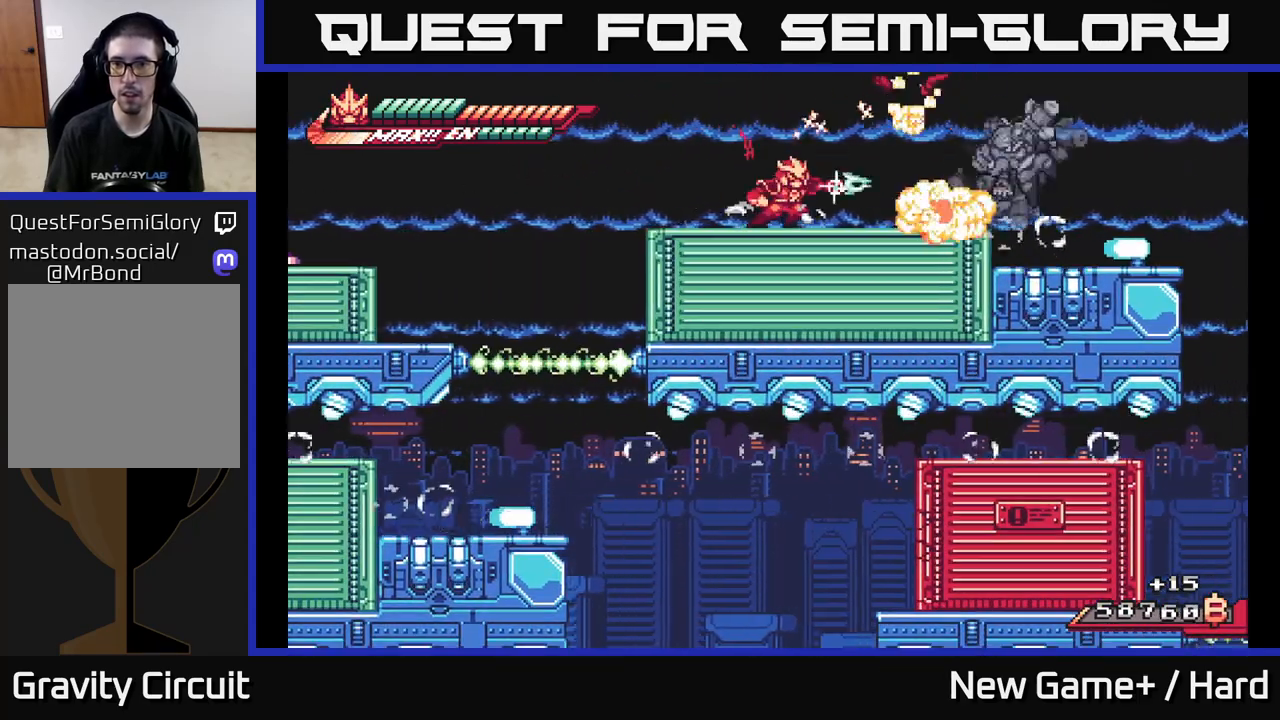
{"buttons": ["L2", "R2"], "left_stick": "right", "right_stick": "center", "events": [[33, "left_stick", "right"], [267, "L2", "down"]]}
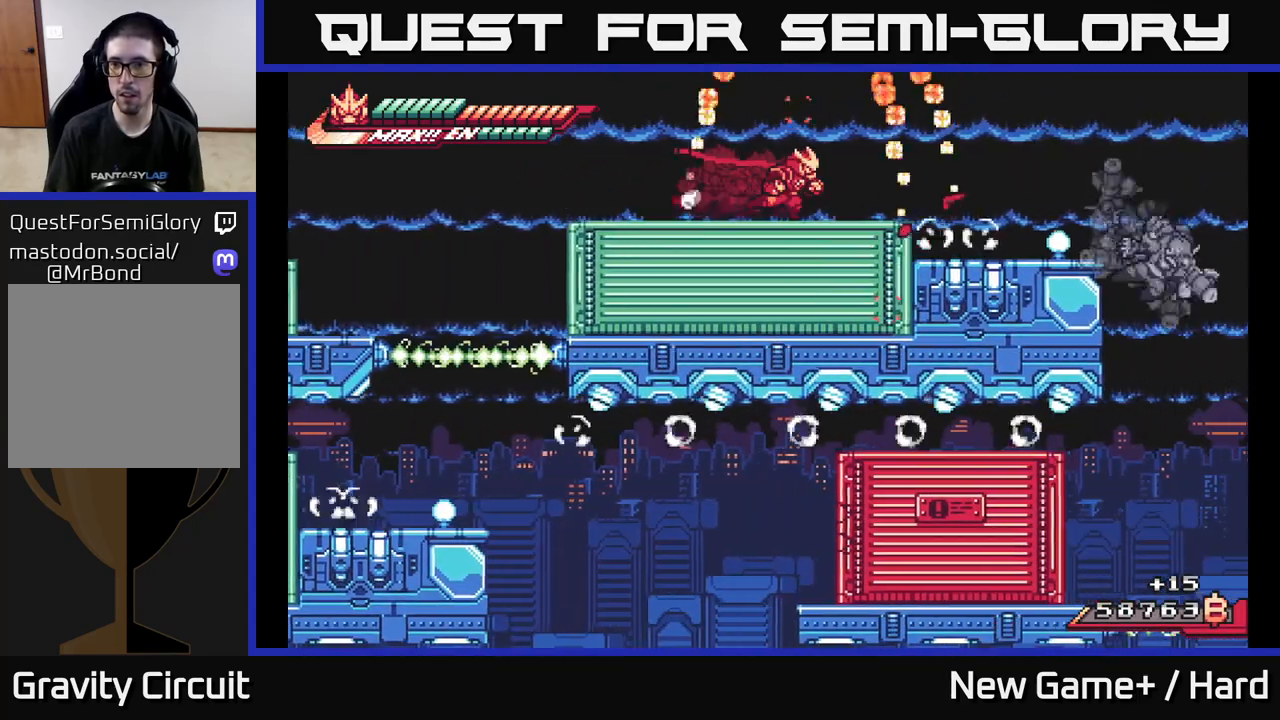
{"buttons": ["L2"], "left_stick": "right", "right_stick": "center", "events": [[250, "R2", "up"]]}
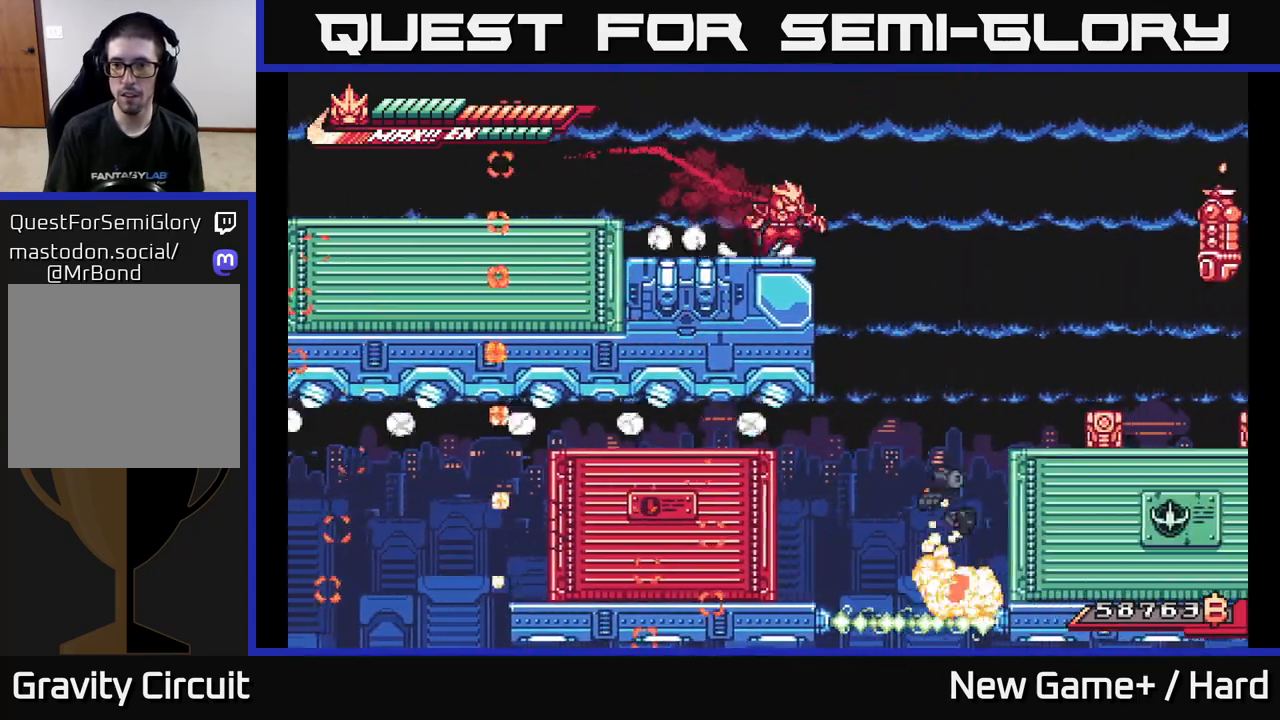
{"buttons": ["L2"], "left_stick": "right", "right_stick": "center", "events": [[133, "A", "down"], [183, "A", "up"]]}
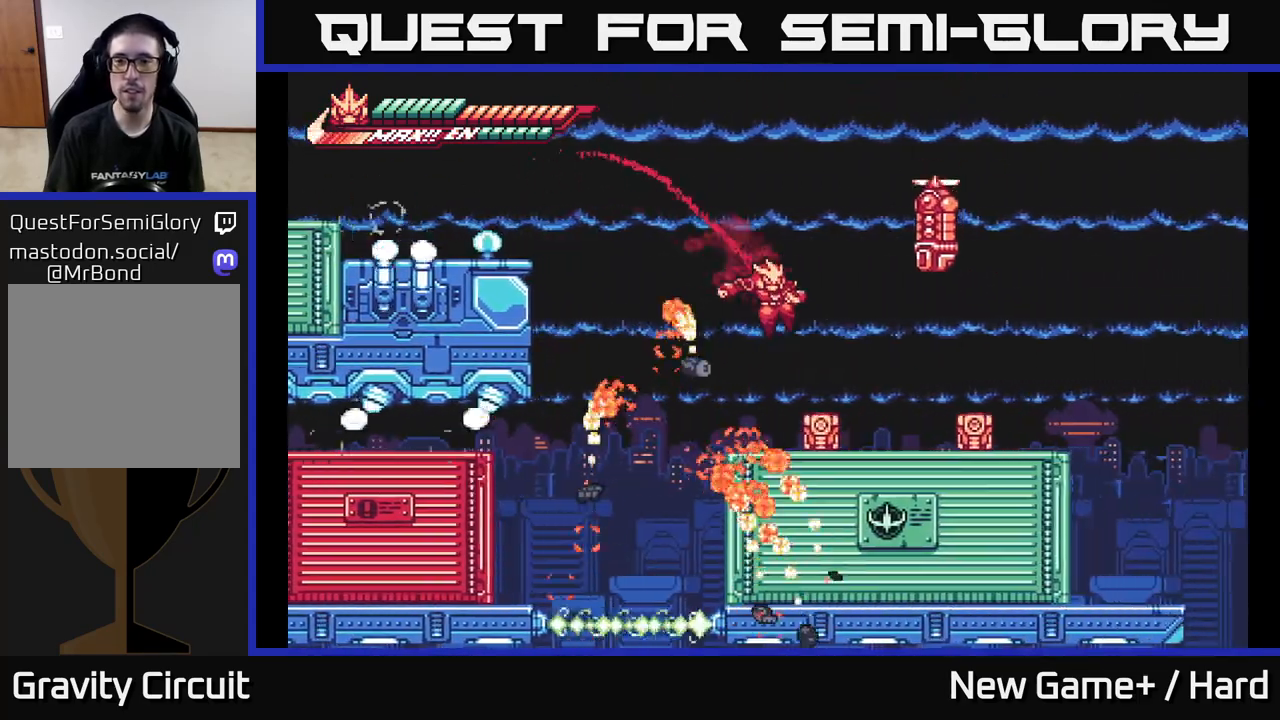
{"buttons": ["X", "L2"], "left_stick": "right", "right_stick": "center", "events": [[33, "L2", "up"], [50, "X", "down"], [150, "X", "up"], [233, "X", "down"], [350, "X", "up"], [367, "L2", "down"], [483, "X", "down"]]}
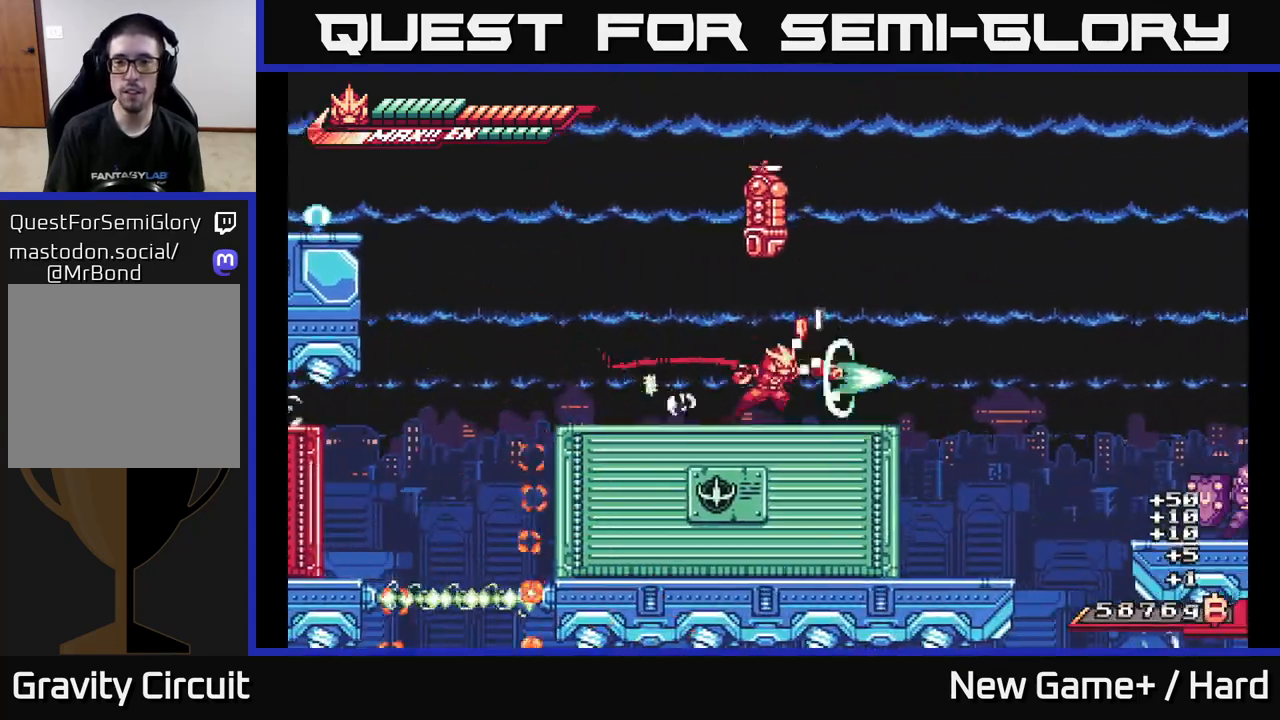
{"buttons": ["L2"], "left_stick": "right", "right_stick": "center", "events": [[133, "X", "up"], [200, "A", "down"], [417, "A", "up"]]}
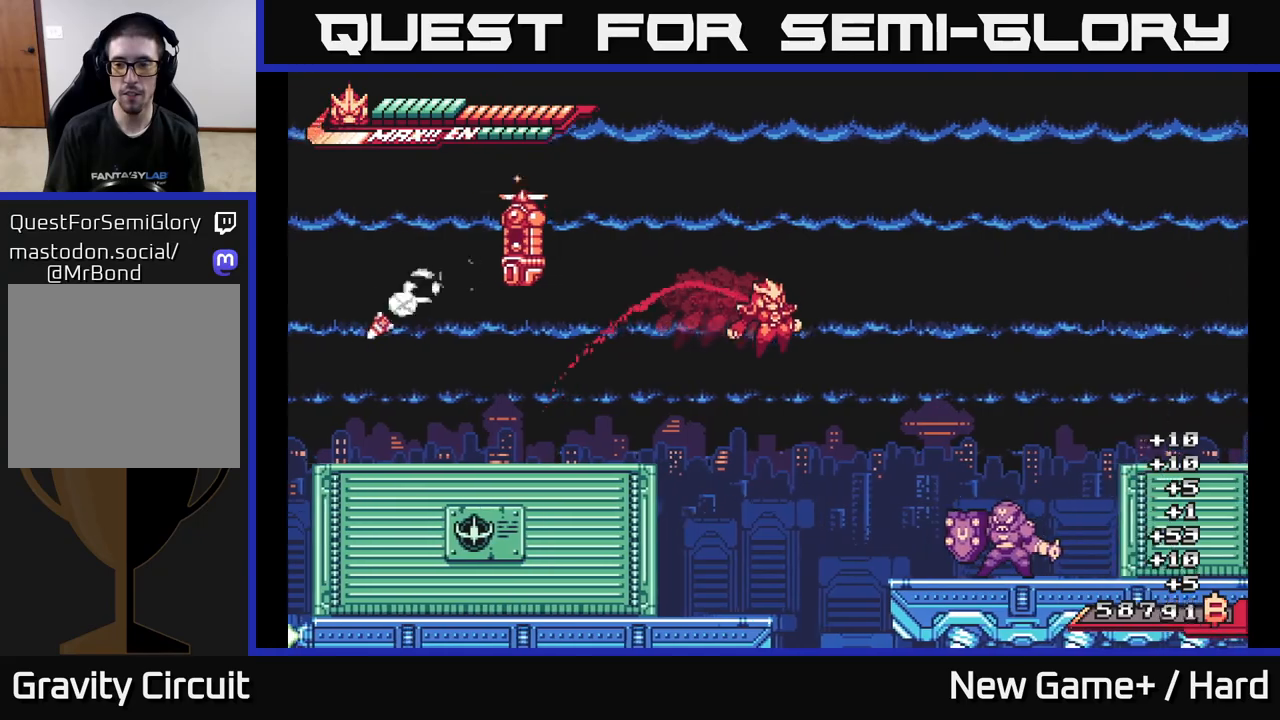
{"buttons": ["X"], "left_stick": "center", "right_stick": "center", "events": [[167, "L2", "up"], [283, "X", "down"], [367, "left_stick", "center"], [417, "X", "up"], [483, "X", "down"]]}
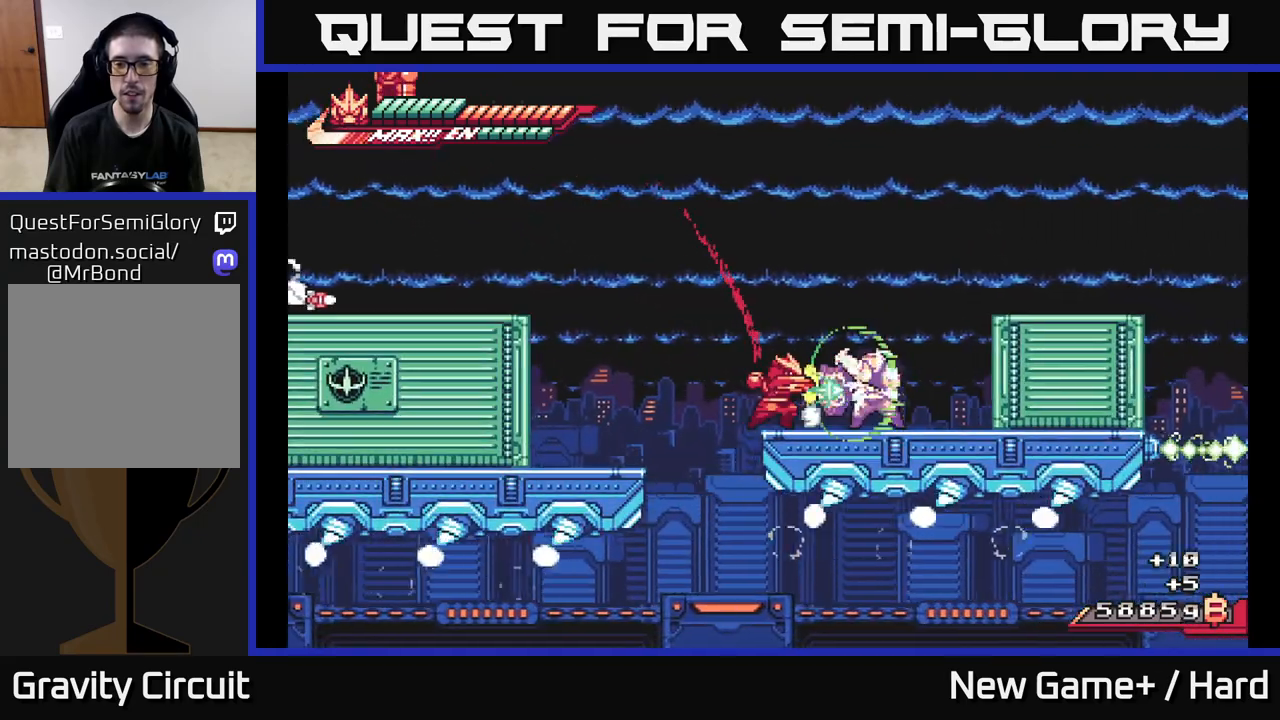
{"buttons": [], "left_stick": "right", "right_stick": "center", "events": [[117, "X", "up"], [167, "left_stick", "right"]]}
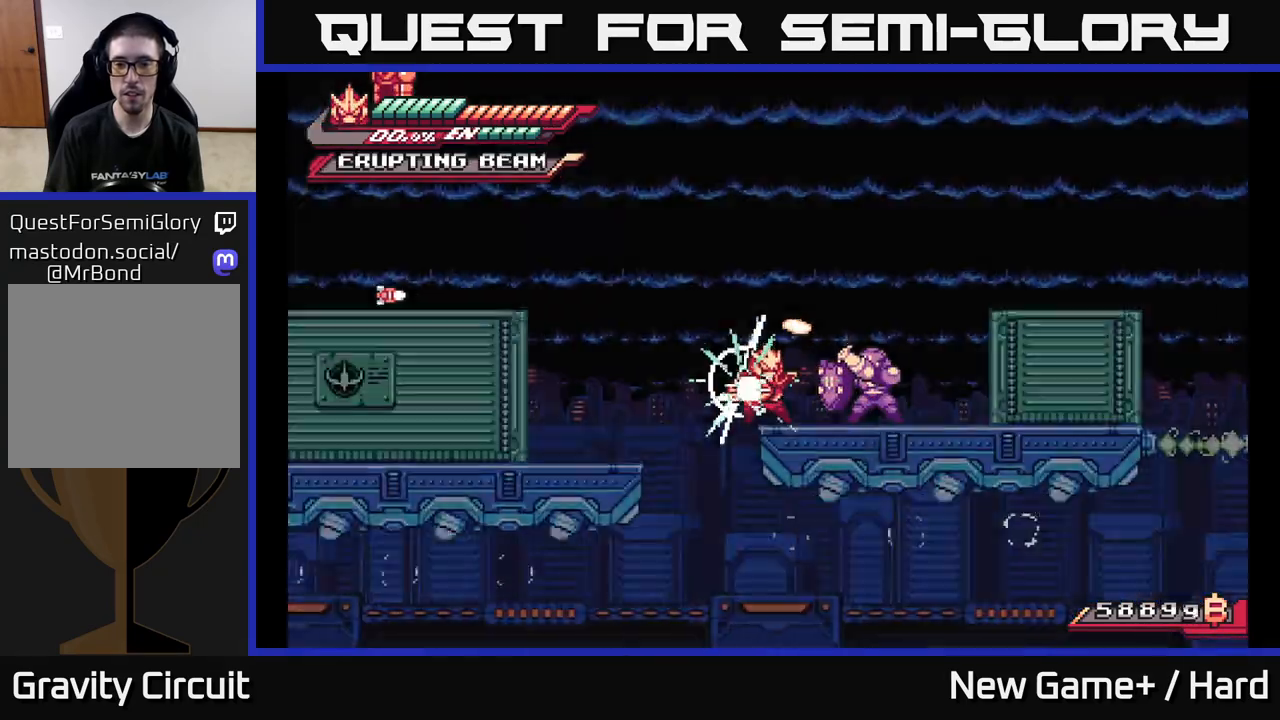
{"buttons": [], "left_stick": "center", "right_stick": "center", "events": [[417, "left_stick", "center"]]}
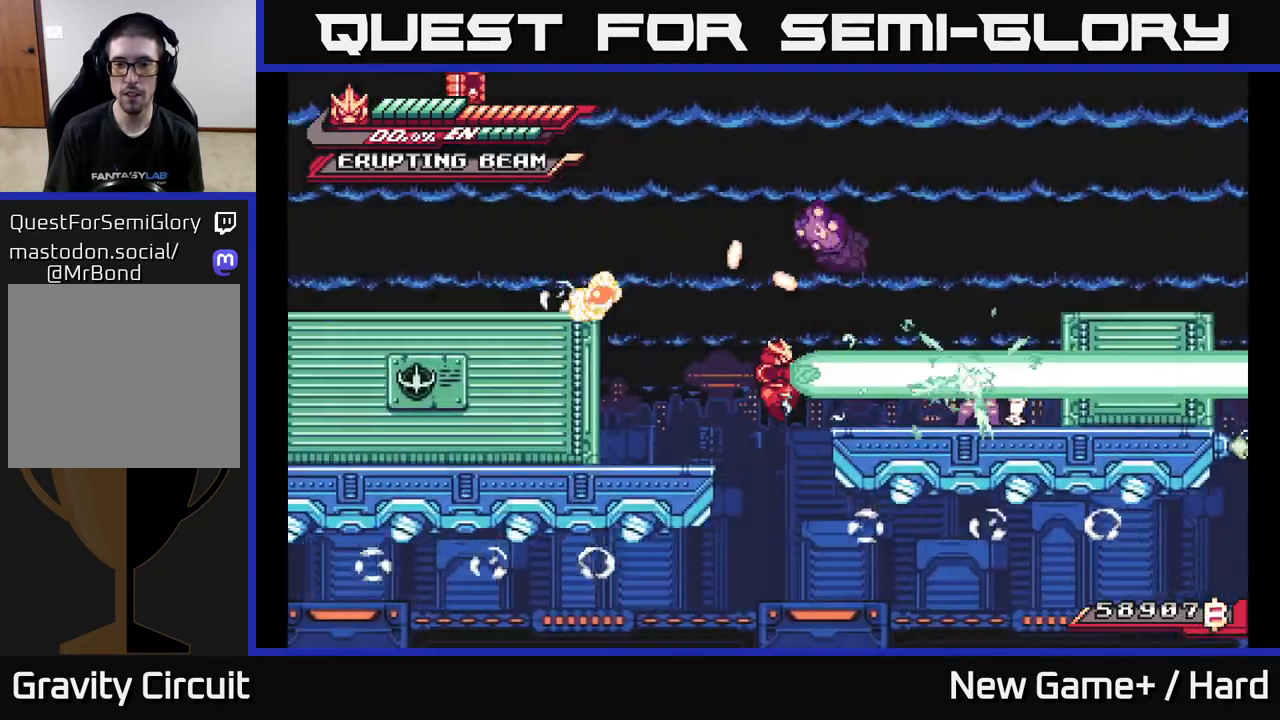
{"buttons": [], "left_stick": "right", "right_stick": "center", "events": [[467, "left_stick", "right"]]}
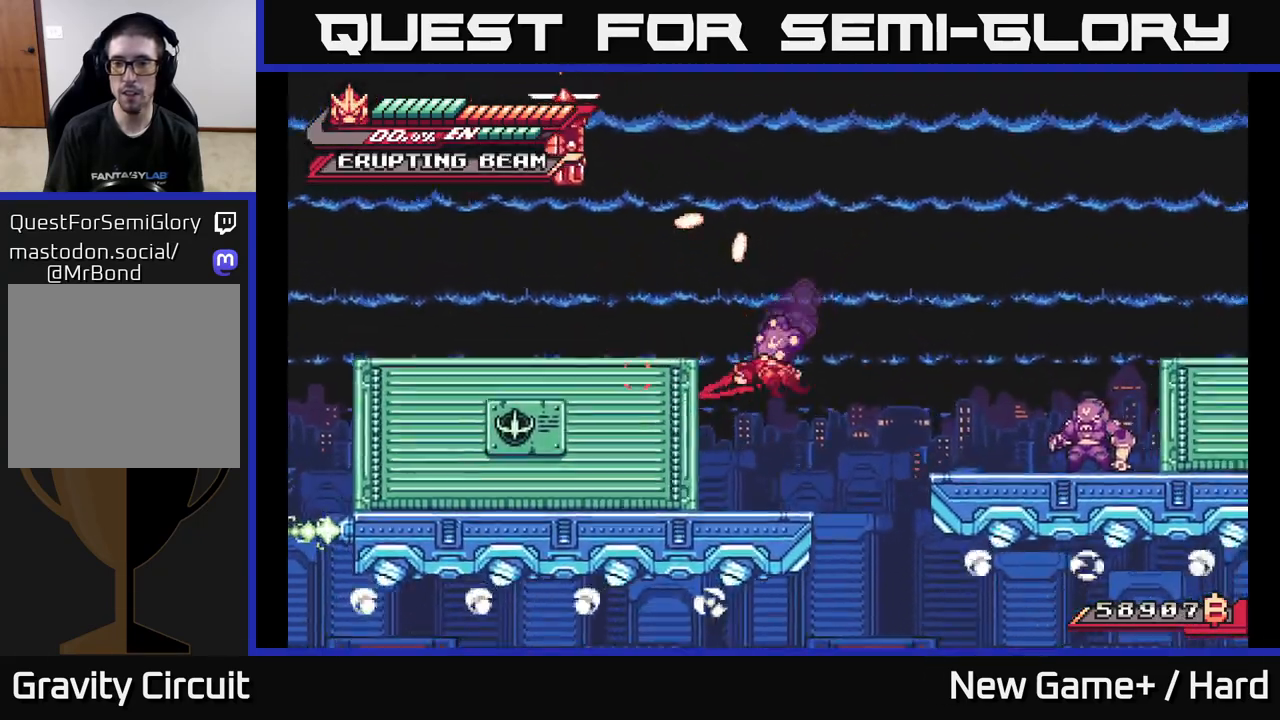
{"buttons": [], "left_stick": "right", "right_stick": "center", "events": [[117, "L2", "down"], [183, "A", "down"], [350, "A", "up"], [433, "L2", "up"]]}
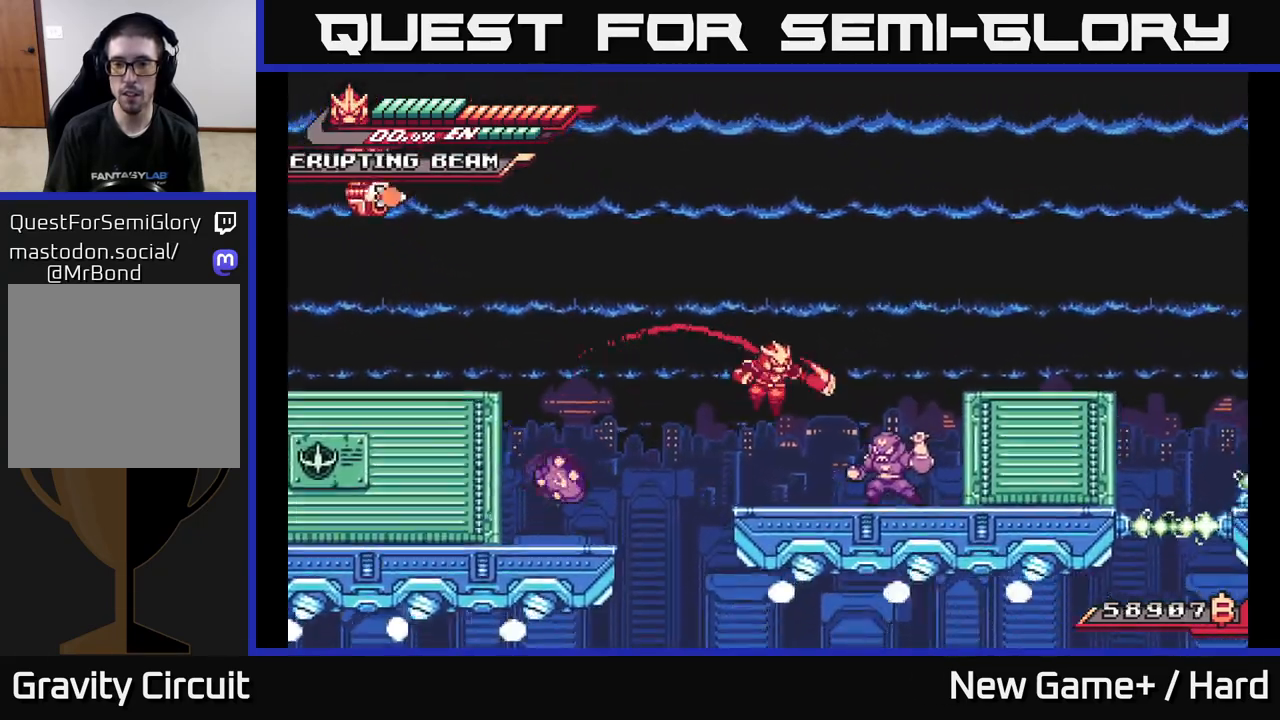
{"buttons": [], "left_stick": "right", "right_stick": "center", "events": [[33, "X", "down"], [117, "left_stick", "center"], [133, "X", "up"], [250, "X", "down"], [350, "X", "up"], [483, "left_stick", "right"]]}
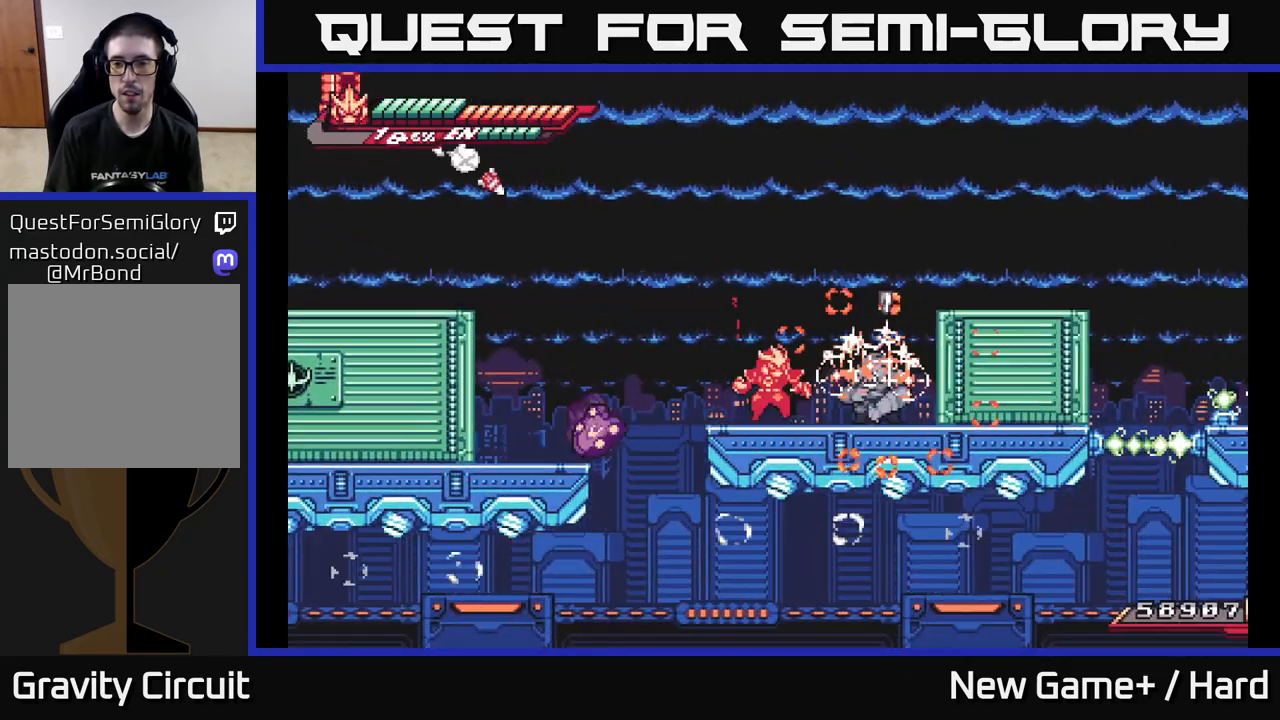
{"buttons": ["A", "L2", "R2"], "left_stick": "right", "right_stick": "center", "events": [[67, "R2", "down"], [117, "left_stick", "center"], [300, "left_stick", "right"], [367, "L2", "down"], [433, "A", "down"]]}
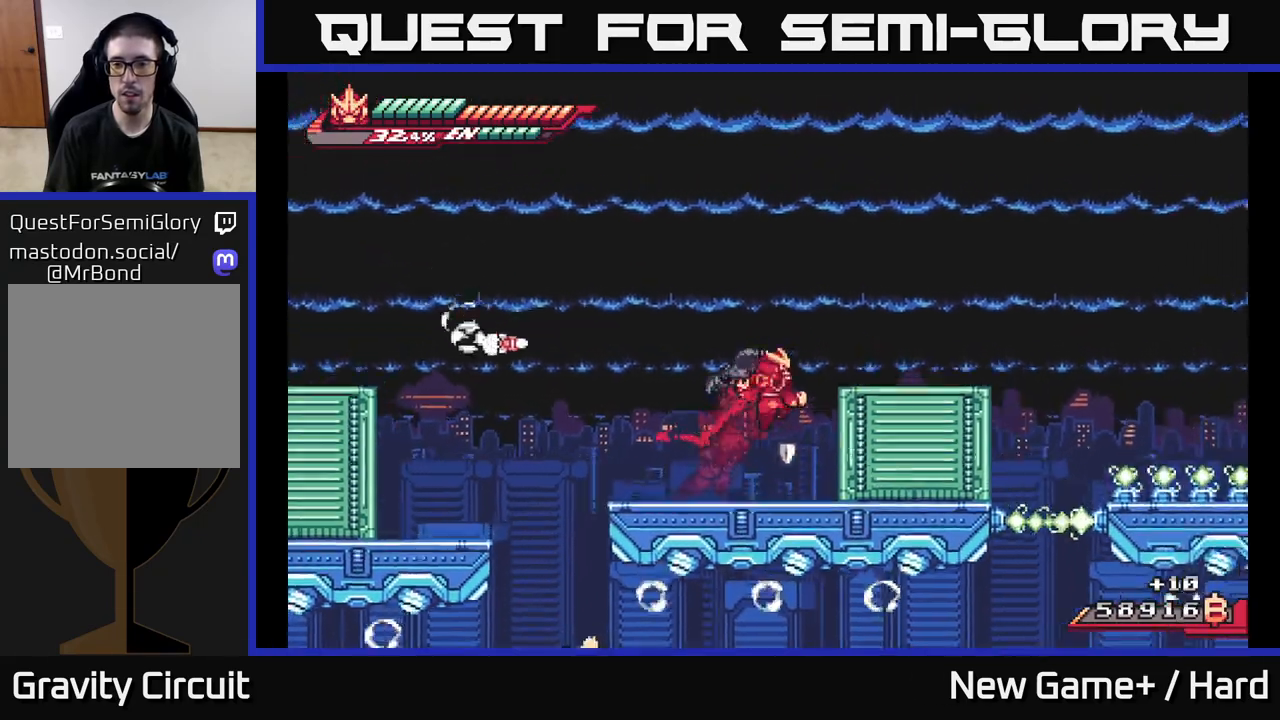
{"buttons": [], "left_stick": "center", "right_stick": "center", "events": [[200, "A", "up"], [200, "R2", "up"], [383, "L2", "up"], [417, "left_stick", "center"]]}
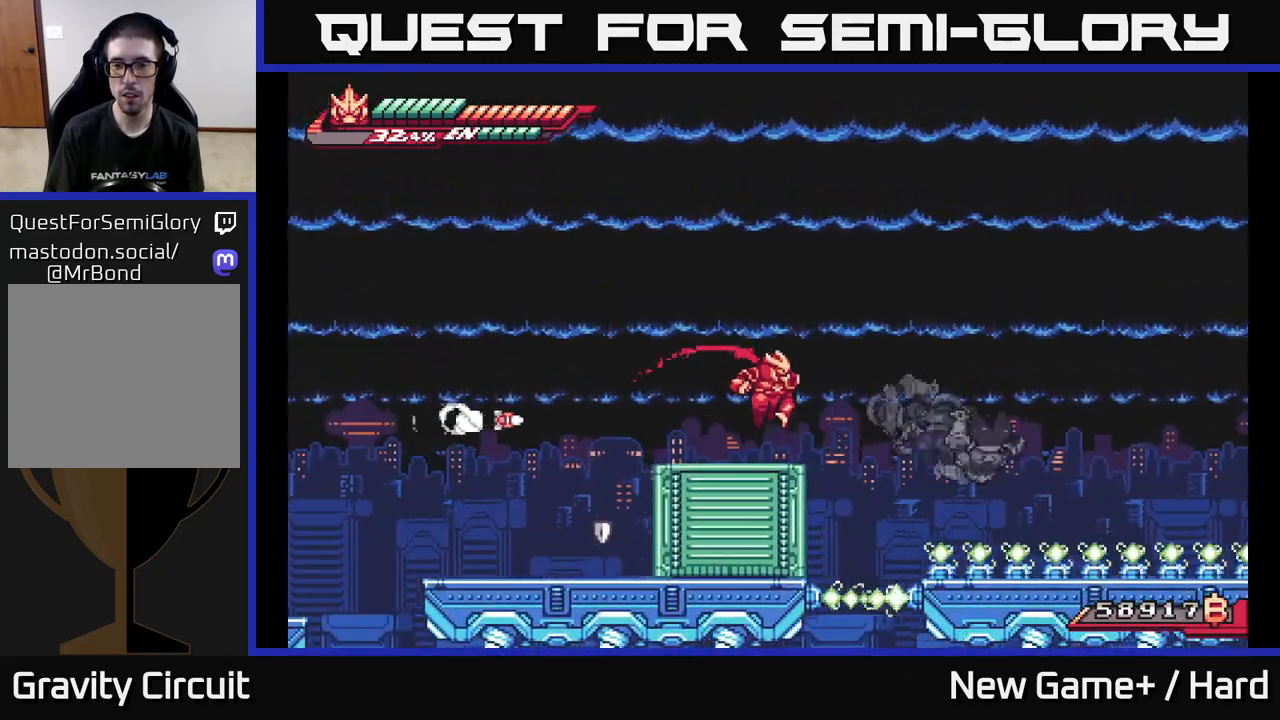
{"buttons": ["A", "L2"], "left_stick": "right", "right_stick": "center", "events": [[117, "left_stick", "right"], [167, "L2", "down"], [283, "A", "down"]]}